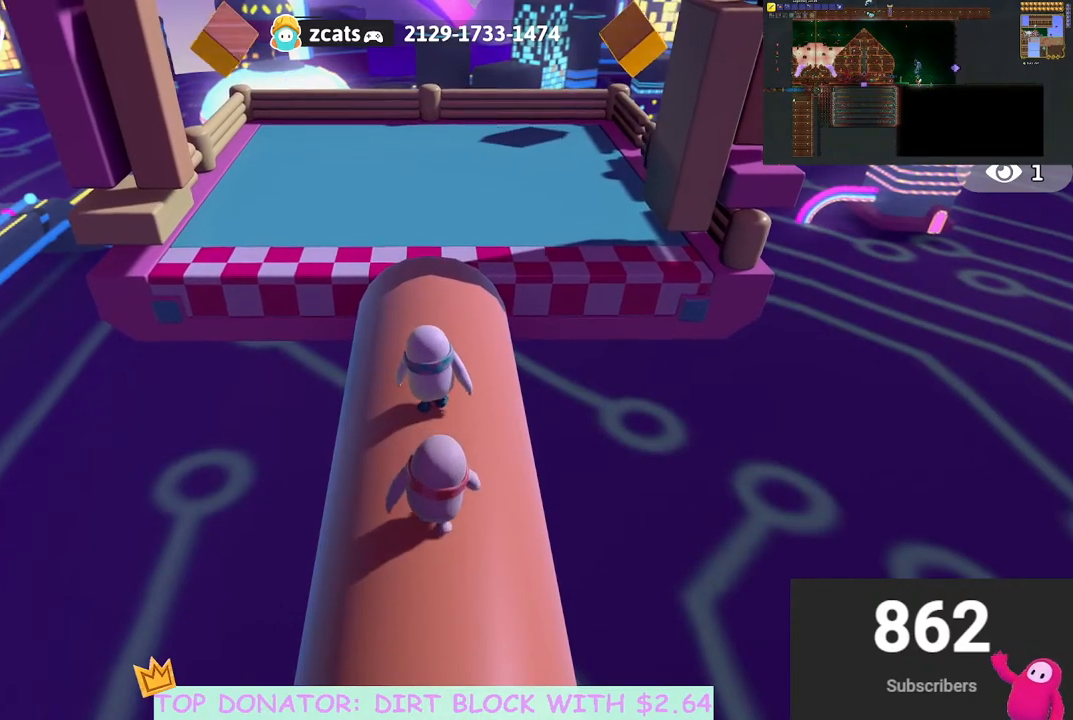
Gameplay with a controller (Xbox layout); each line is a JSON object with the inputs held at the frame after it. "events" lists button and stick changes between this image and that frame as [ms after this image, input, new state], when the widget could be followed in between. Not read: R3.
{"buttons": [], "left_stick": "up", "right_stick": "center", "events": []}
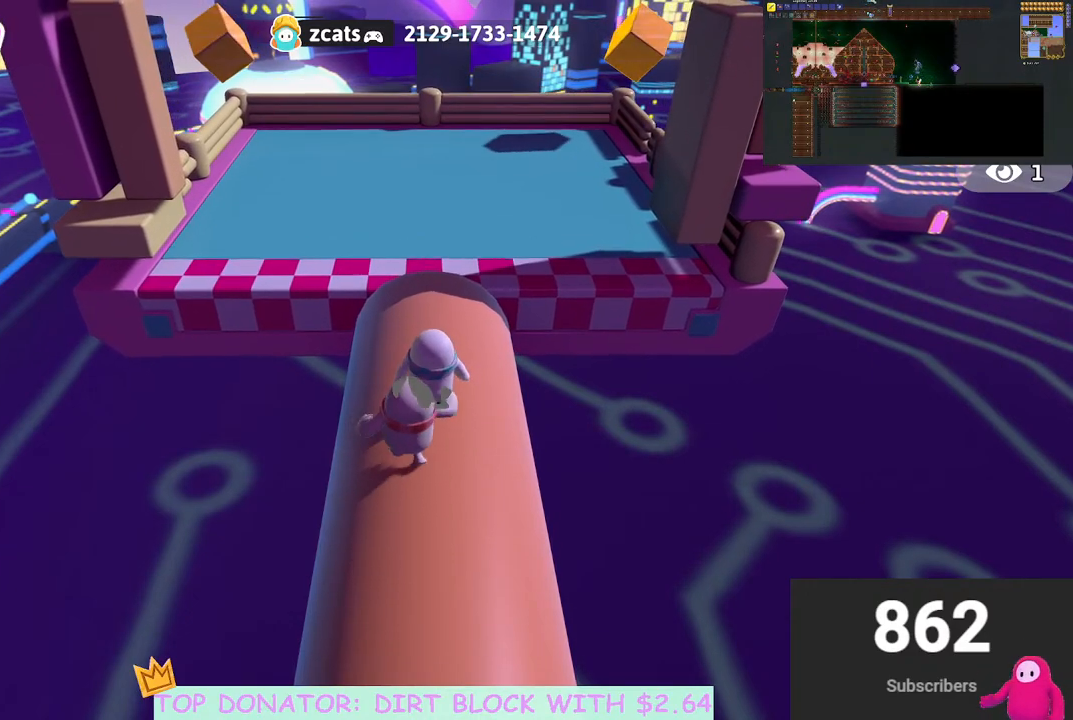
{"buttons": [], "left_stick": "up", "right_stick": "center", "events": []}
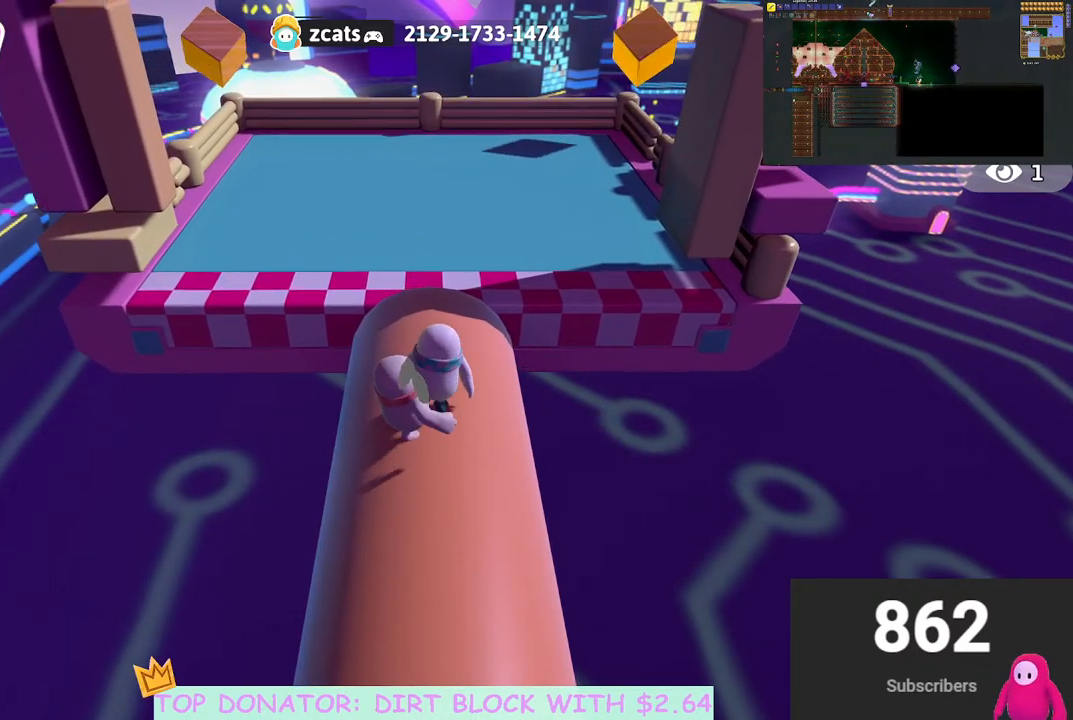
{"buttons": [], "left_stick": "up", "right_stick": "center", "events": []}
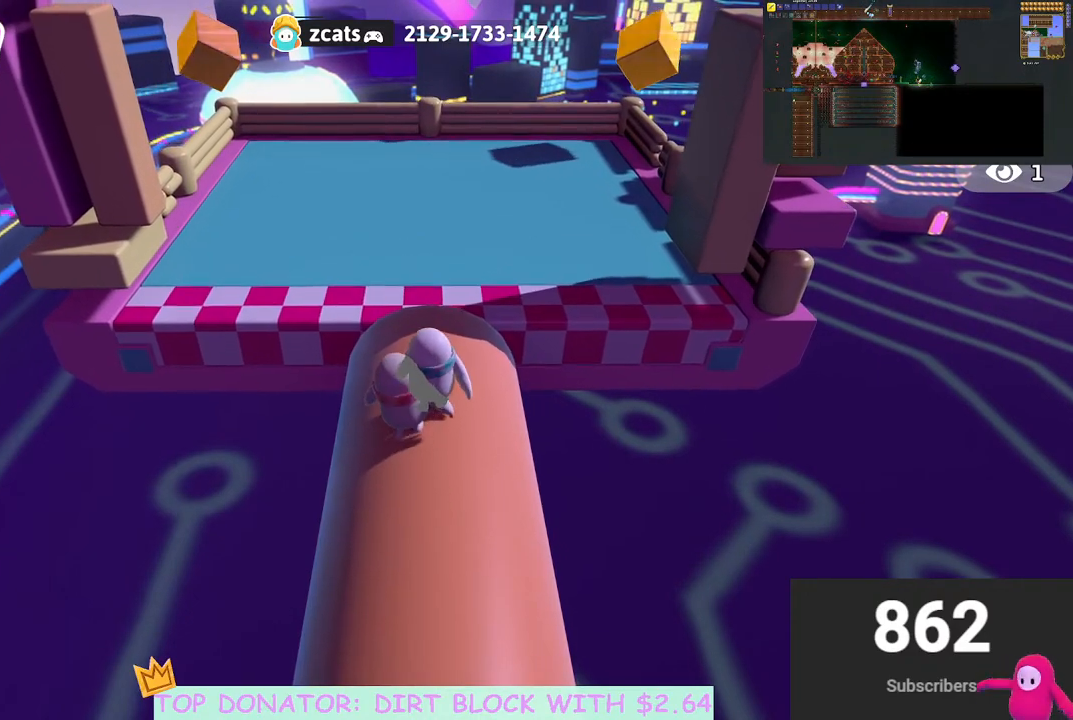
{"buttons": [], "left_stick": "up", "right_stick": "center", "events": []}
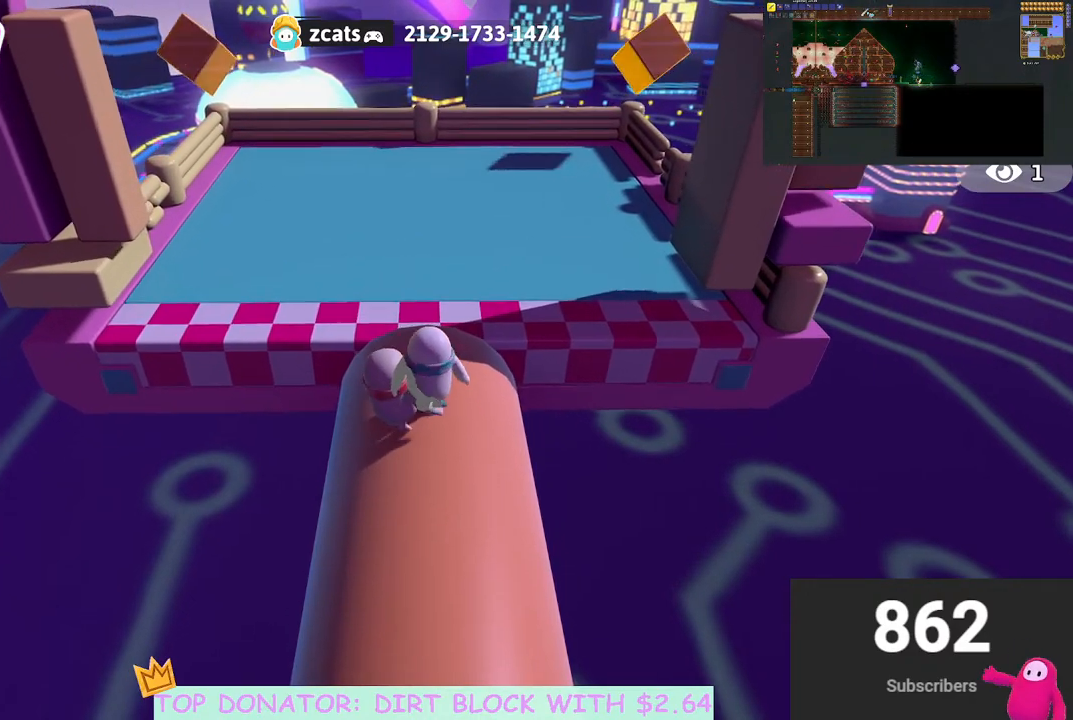
{"buttons": [], "left_stick": "up", "right_stick": "center", "events": []}
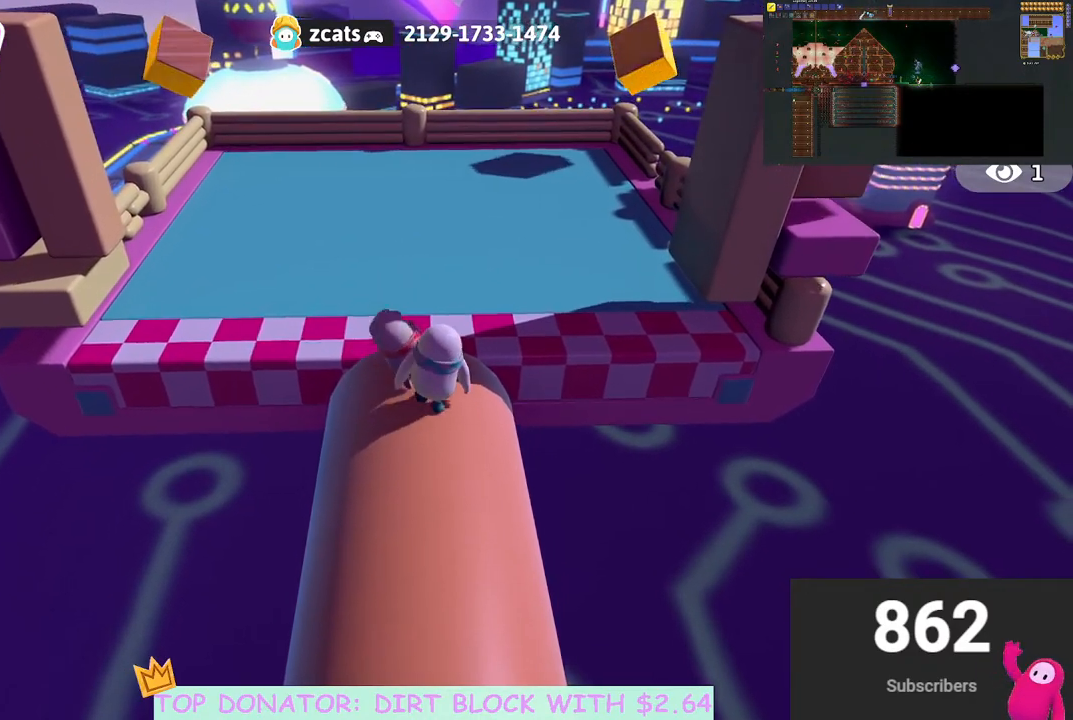
{"buttons": [], "left_stick": "center", "right_stick": "center", "events": [[367, "left_stick", "center"]]}
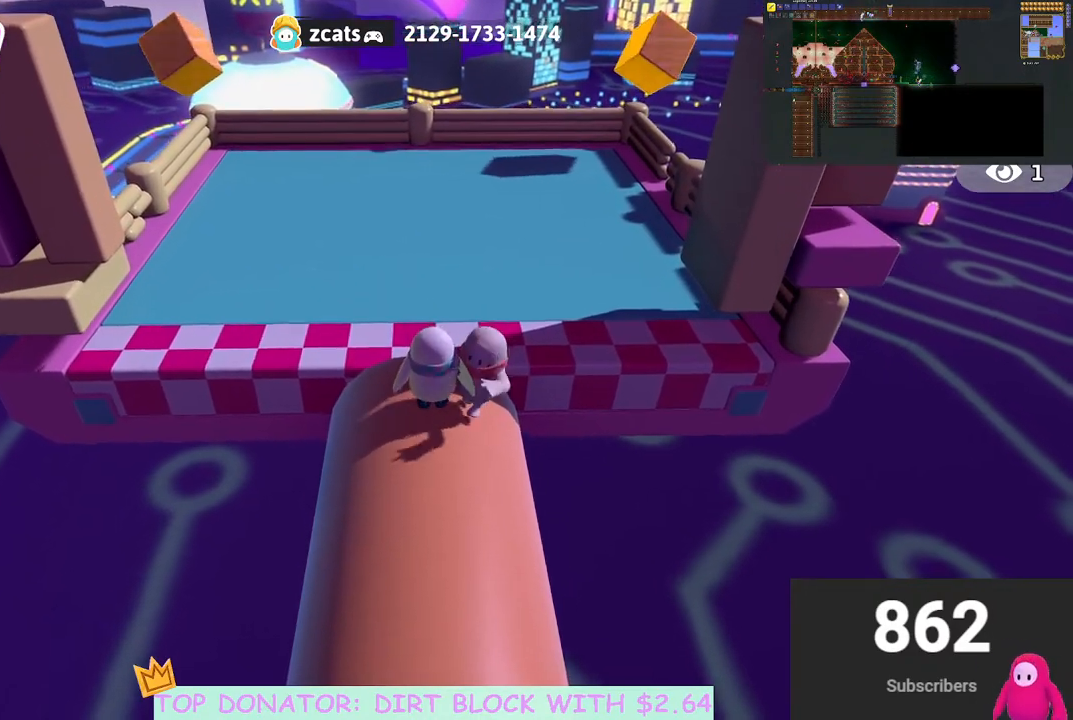
{"buttons": [], "left_stick": "right", "right_stick": "center", "events": [[33, "left_stick", "up"], [333, "left_stick", "right"]]}
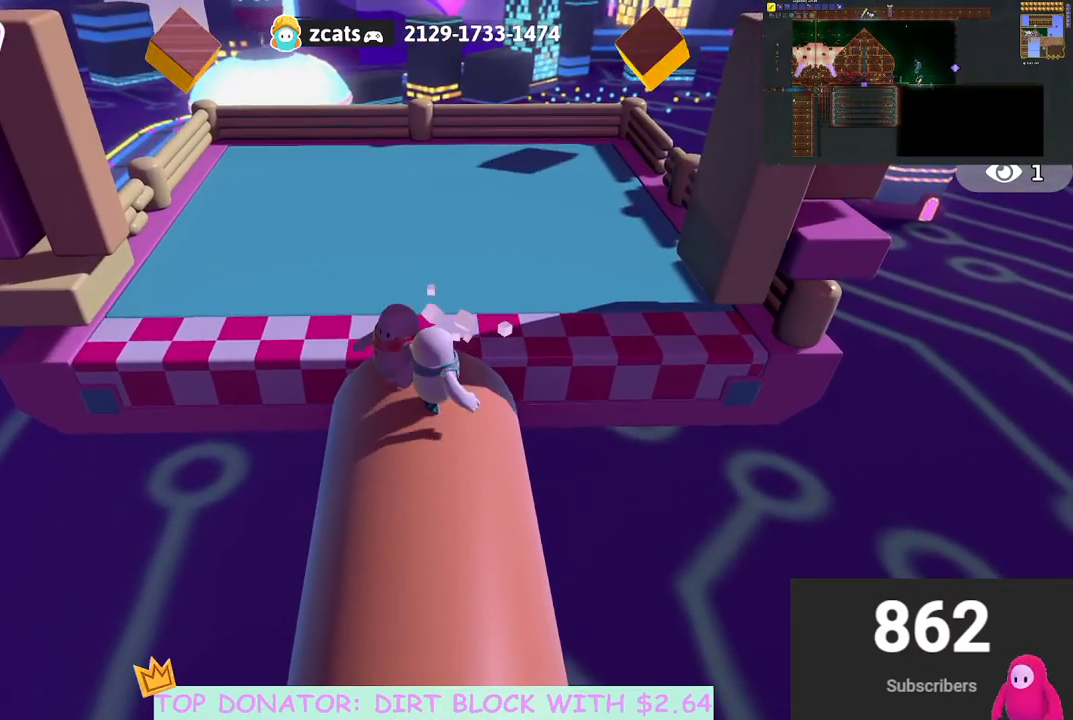
{"buttons": [], "left_stick": "up-left", "right_stick": "center", "events": [[67, "left_stick", "center"], [217, "left_stick", "up-left"]]}
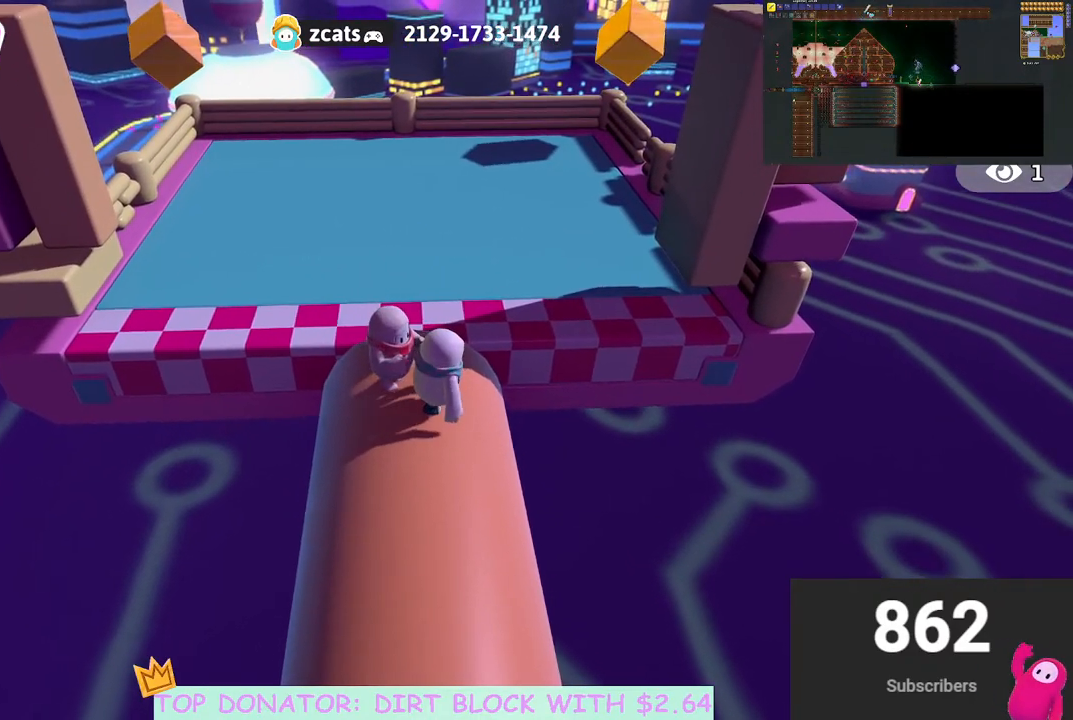
{"buttons": [], "left_stick": "down-left", "right_stick": "center", "events": [[133, "left_stick", "left"], [283, "left_stick", "down-left"]]}
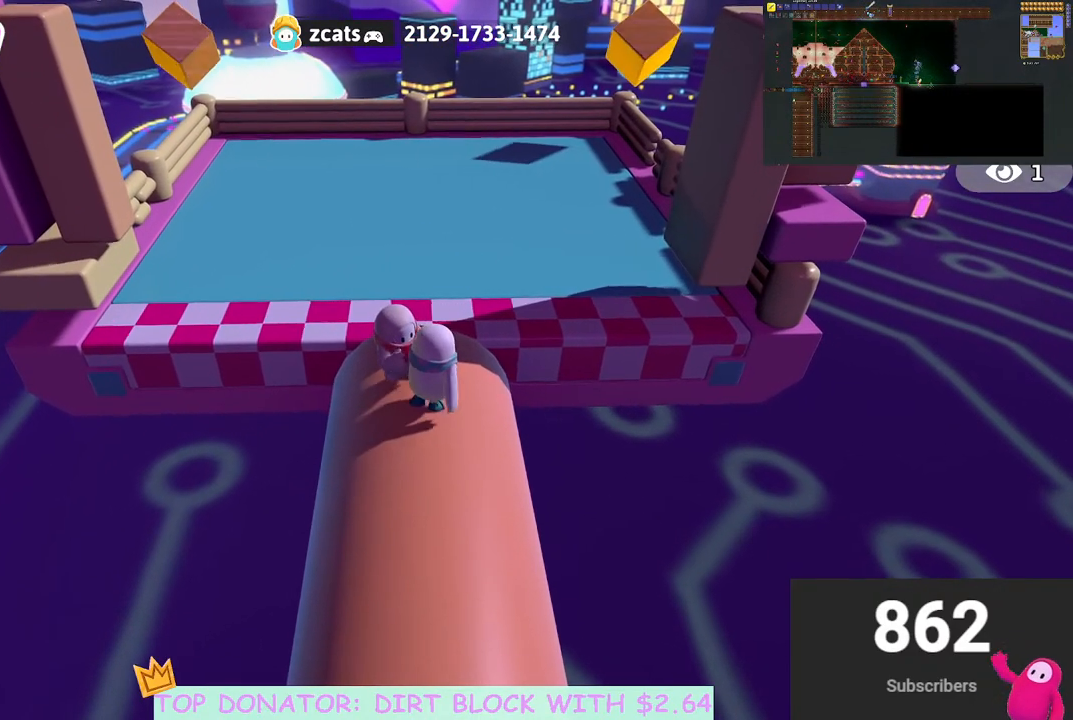
{"buttons": [], "left_stick": "up-right", "right_stick": "center", "events": [[433, "left_stick", "up-right"]]}
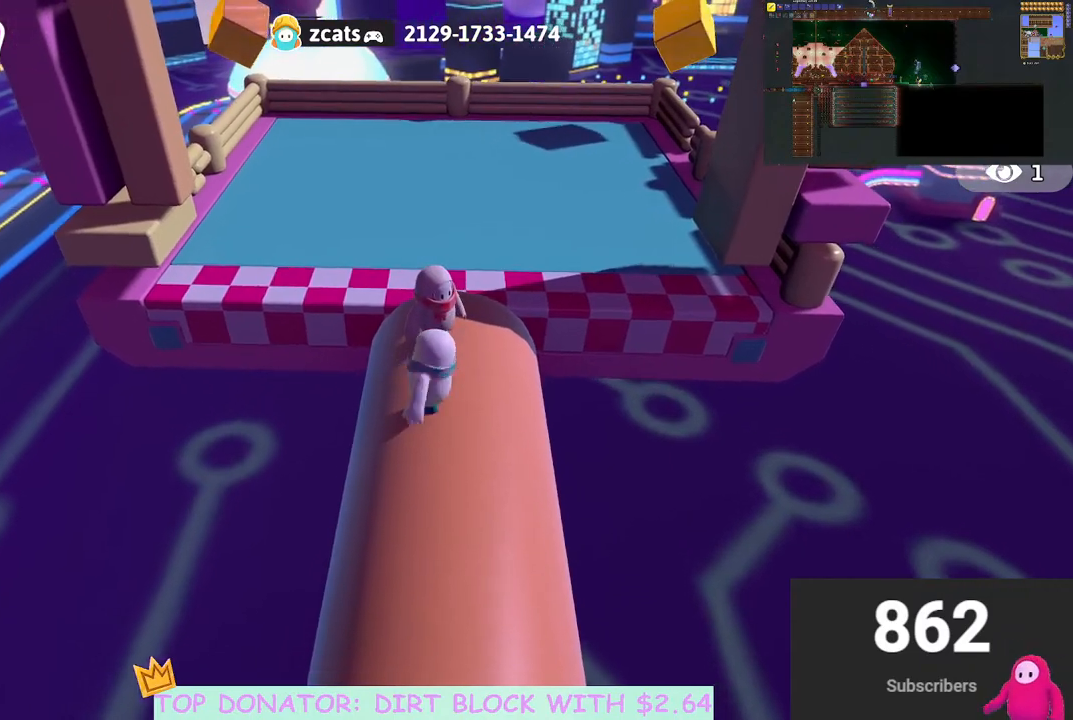
{"buttons": [], "left_stick": "center", "right_stick": "center", "events": [[83, "left_stick", "center"]]}
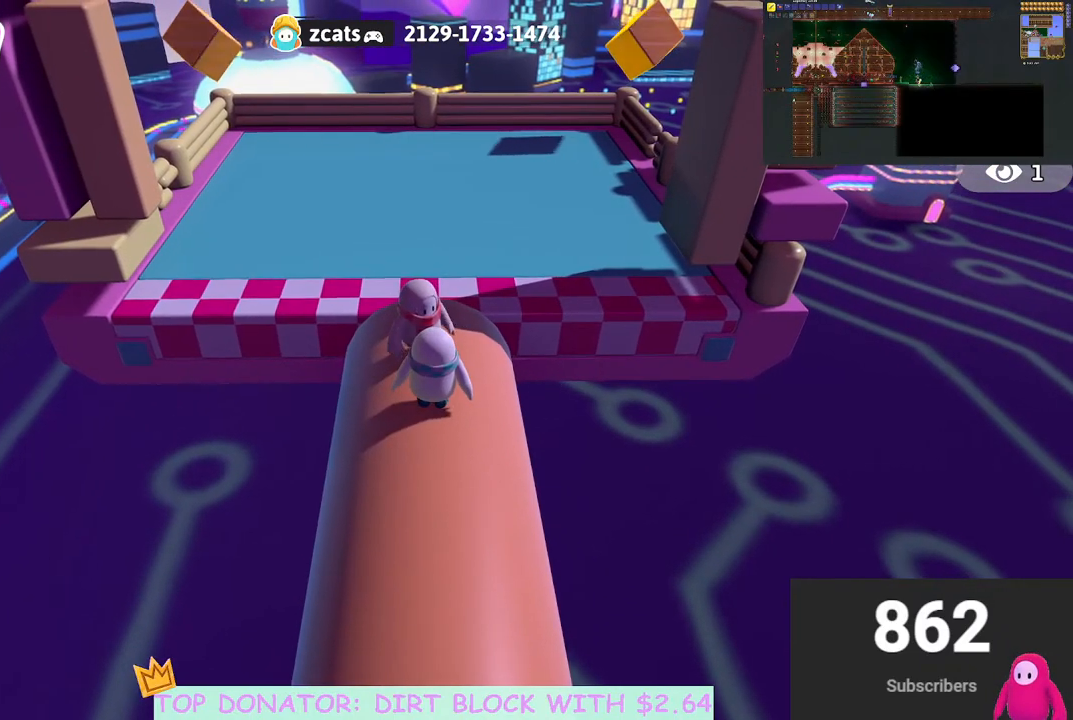
{"buttons": [], "left_stick": "center", "right_stick": "left", "events": [[483, "right_stick", "left"]]}
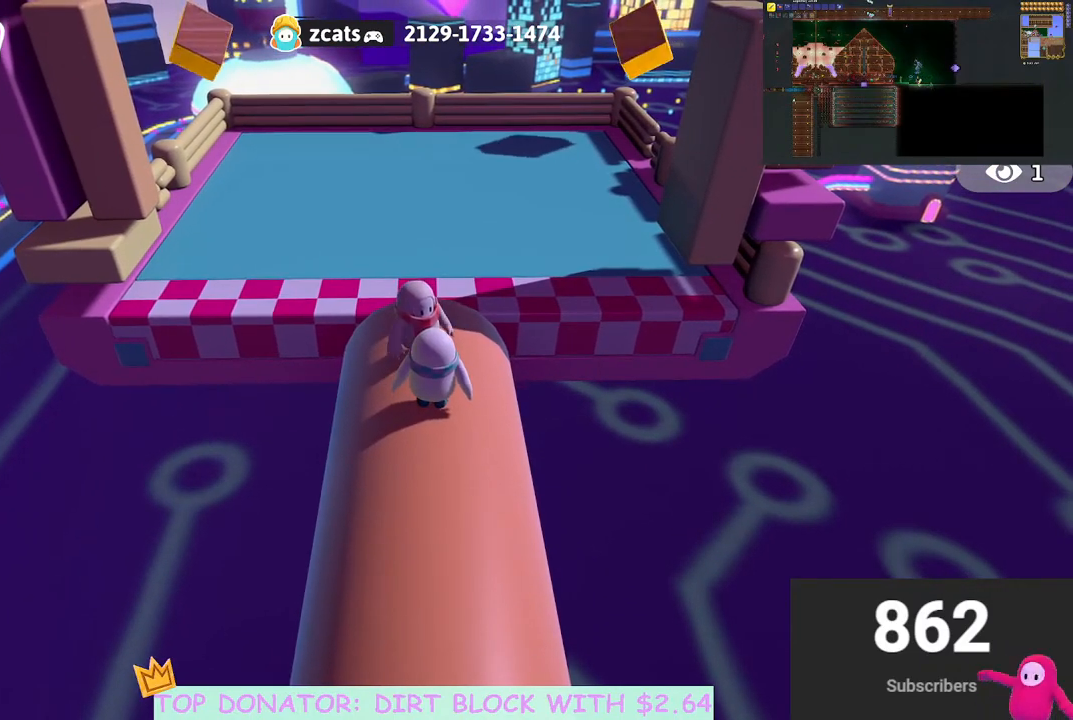
{"buttons": [], "left_stick": "center", "right_stick": "center", "events": [[450, "right_stick", "center"]]}
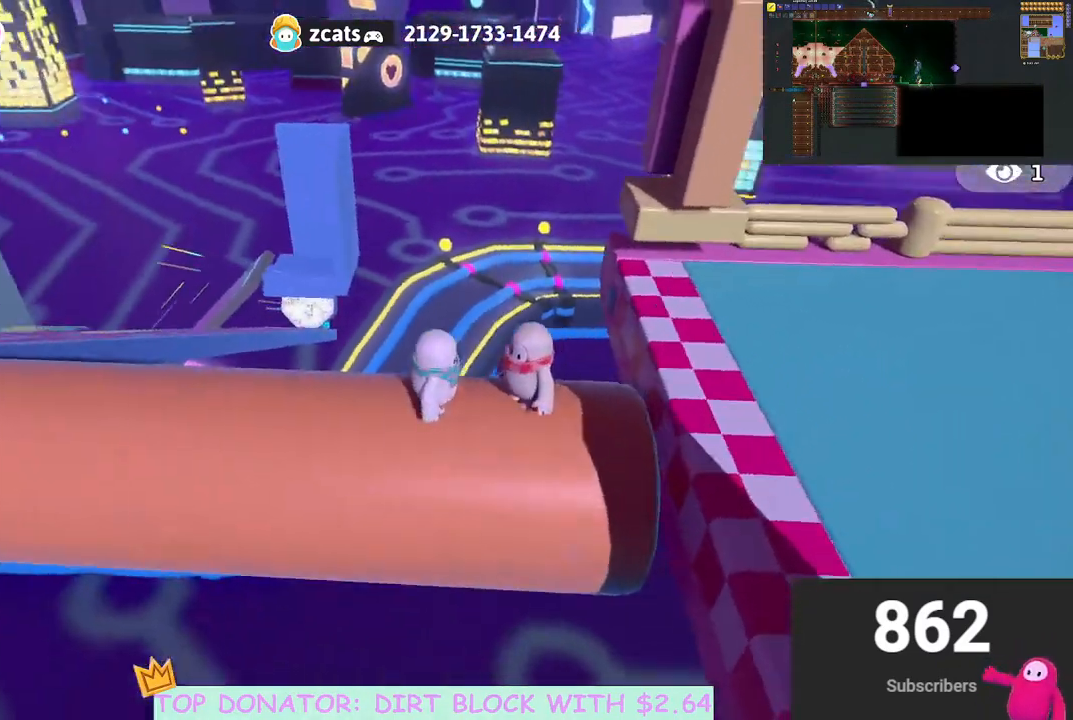
{"buttons": ["R2"], "left_stick": "center", "right_stick": "center", "events": [[433, "R2", "down"]]}
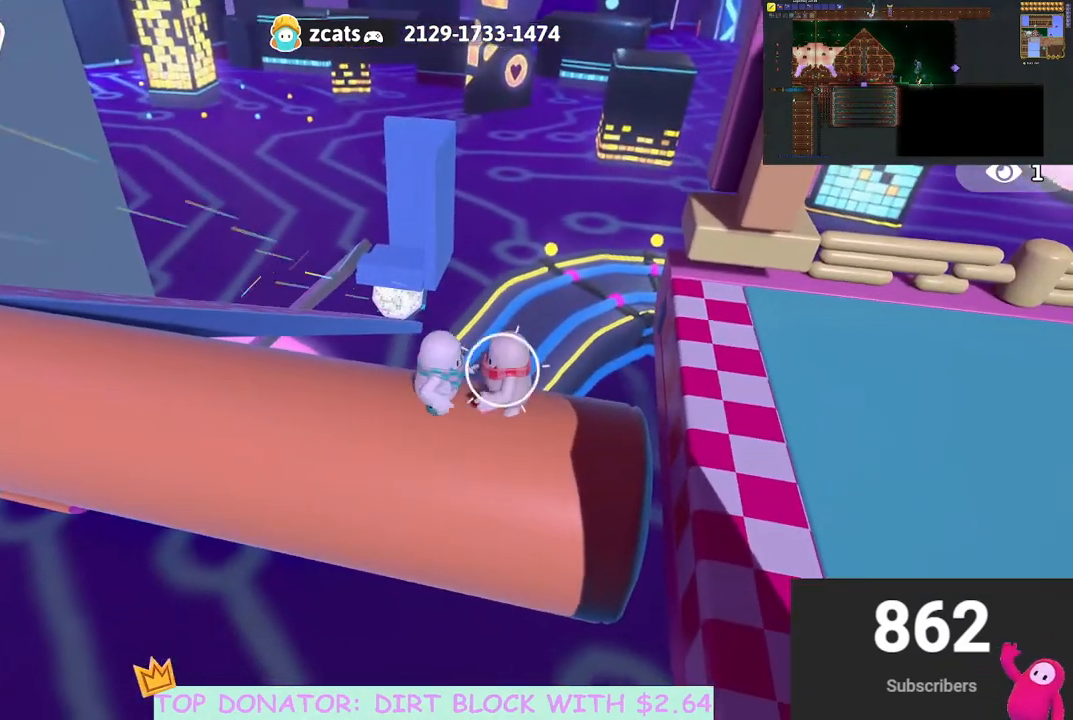
{"buttons": [], "left_stick": "left", "right_stick": "center", "events": [[117, "R2", "up"], [483, "left_stick", "left"]]}
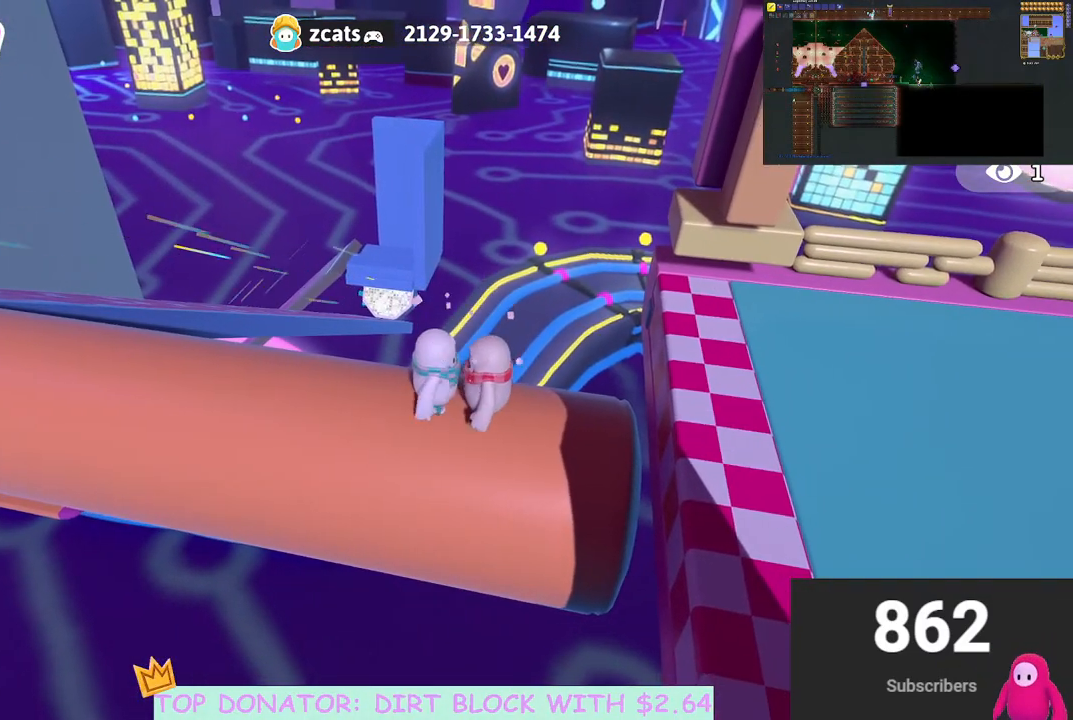
{"buttons": [], "left_stick": "left", "right_stick": "right", "events": [[200, "right_stick", "right"]]}
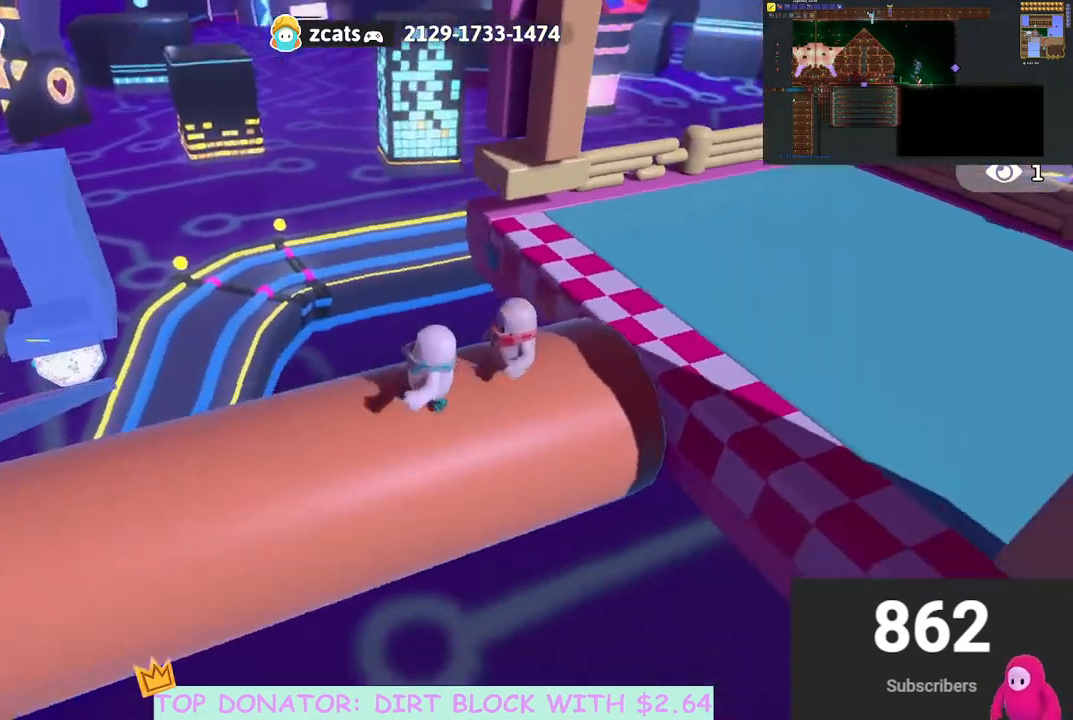
{"buttons": [], "left_stick": "up", "right_stick": "right", "events": [[100, "right_stick", "center"], [250, "left_stick", "up-right"], [367, "right_stick", "right"], [467, "left_stick", "up"]]}
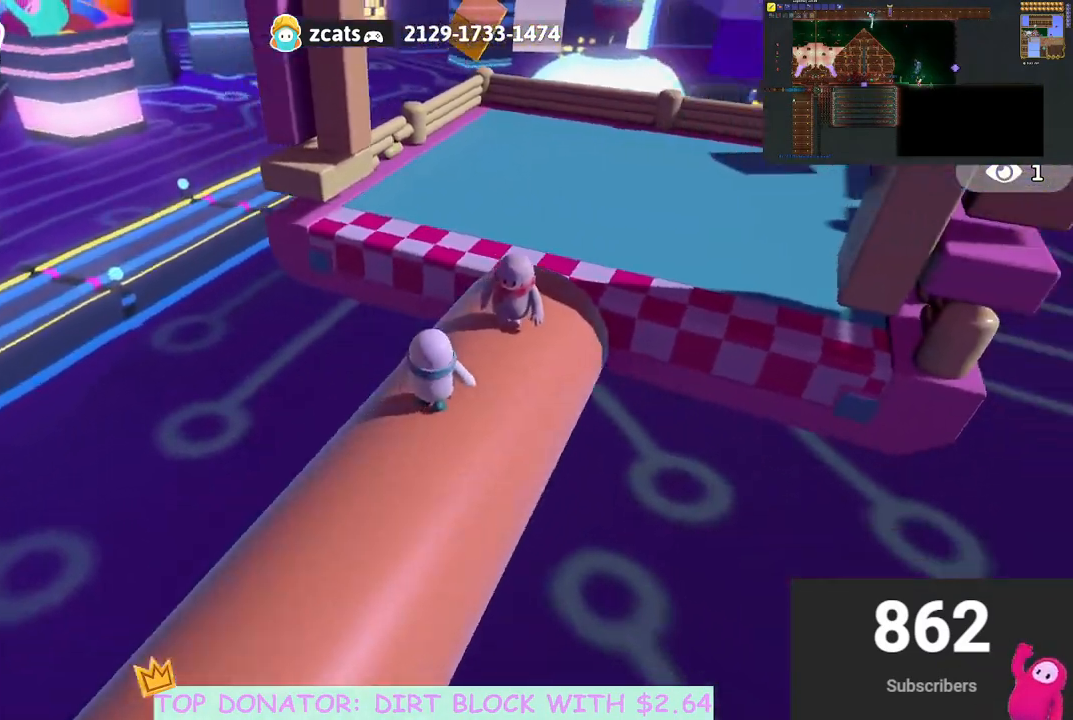
{"buttons": [], "left_stick": "up", "right_stick": "center", "events": [[67, "right_stick", "center"], [233, "left_stick", "center"], [367, "left_stick", "up"]]}
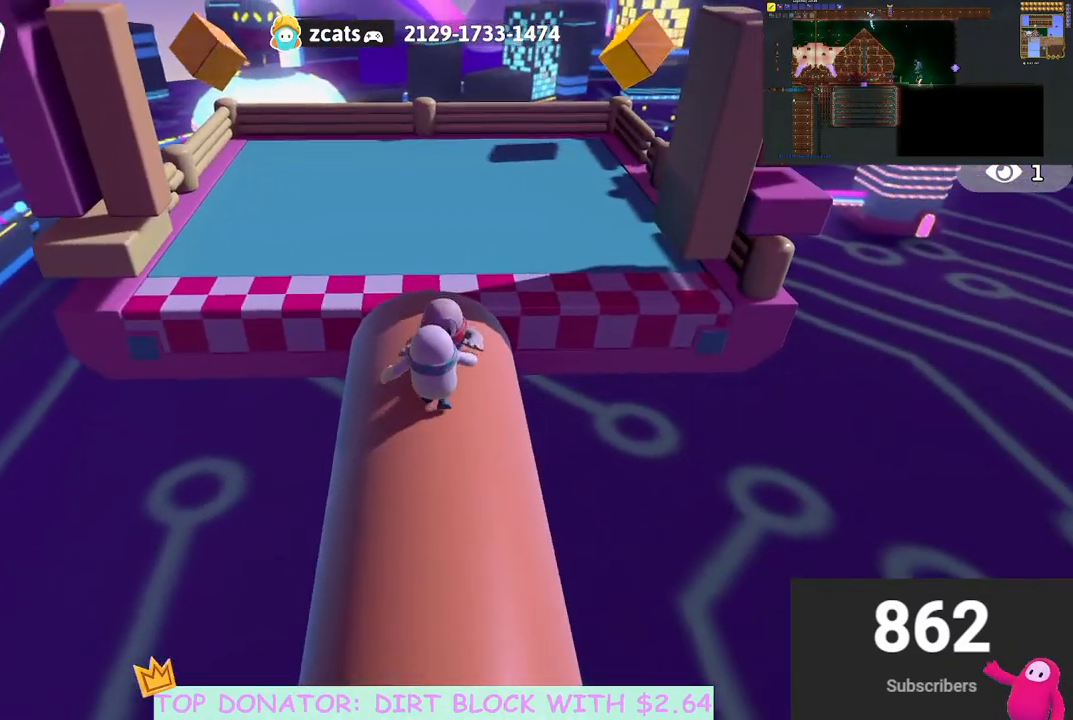
{"buttons": [], "left_stick": "up-right", "right_stick": "center", "events": [[67, "left_stick", "up-right"], [200, "left_stick", "up-left"], [483, "left_stick", "up-right"]]}
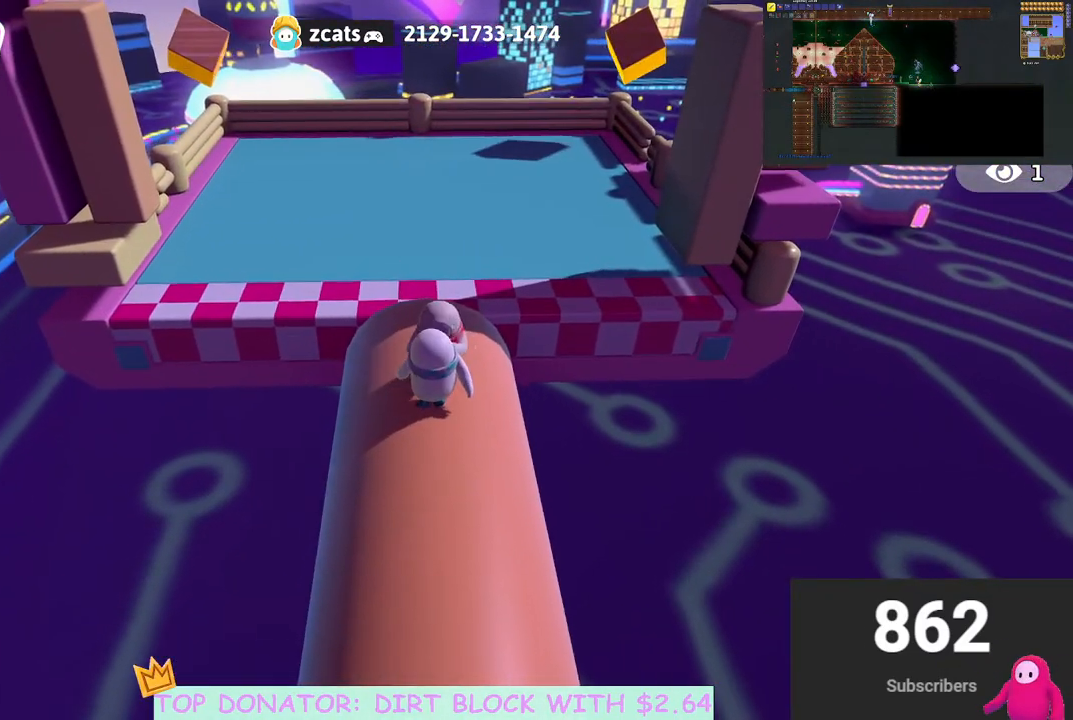
{"buttons": [], "left_stick": "down-left", "right_stick": "center", "events": [[83, "left_stick", "right"], [250, "left_stick", "down"], [367, "left_stick", "down-left"]]}
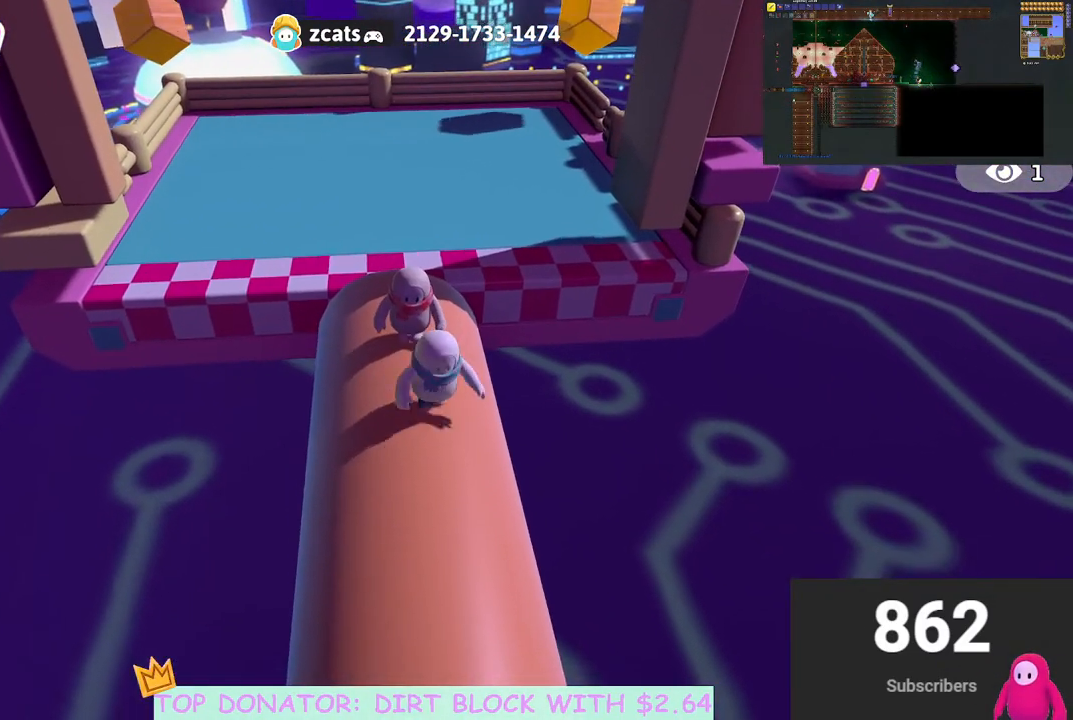
{"buttons": [], "left_stick": "center", "right_stick": "center", "events": [[33, "left_stick", "down"], [133, "left_stick", "center"], [217, "left_stick", "up-left"], [317, "left_stick", "up"], [467, "left_stick", "center"]]}
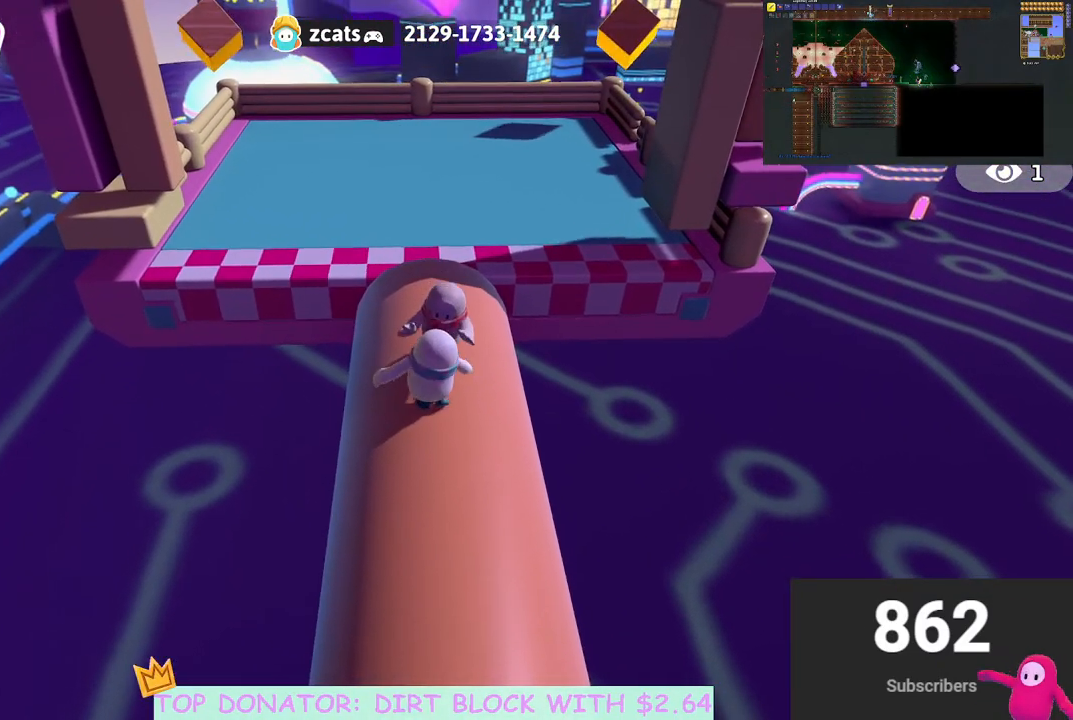
{"buttons": [], "left_stick": "right", "right_stick": "center", "events": [[150, "left_stick", "right"], [267, "left_stick", "center"], [483, "left_stick", "right"]]}
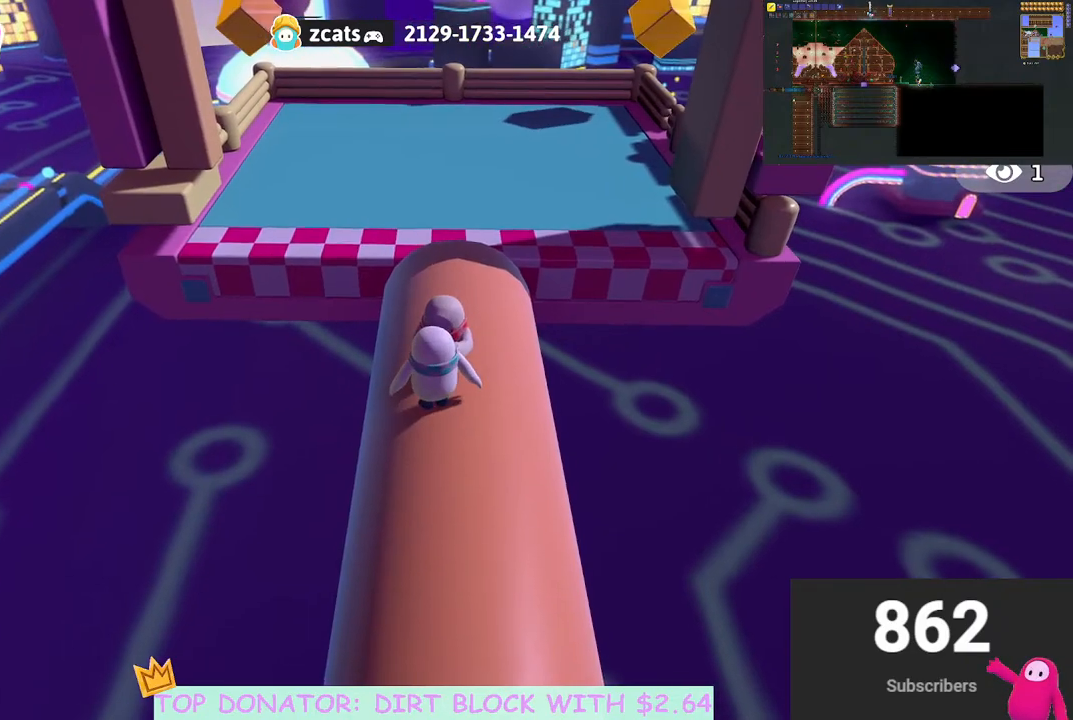
{"buttons": [], "left_stick": "down", "right_stick": "center", "events": [[150, "left_stick", "down-right"], [333, "left_stick", "down"]]}
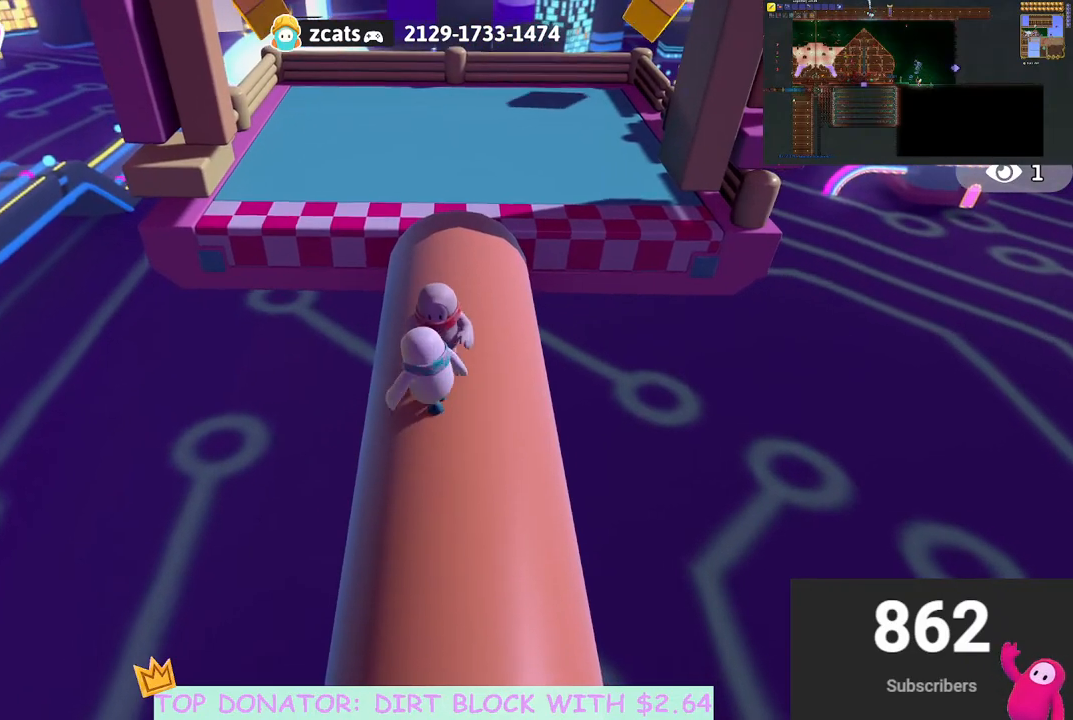
{"buttons": [], "left_stick": "left", "right_stick": "center", "events": [[33, "left_stick", "right"], [383, "left_stick", "left"]]}
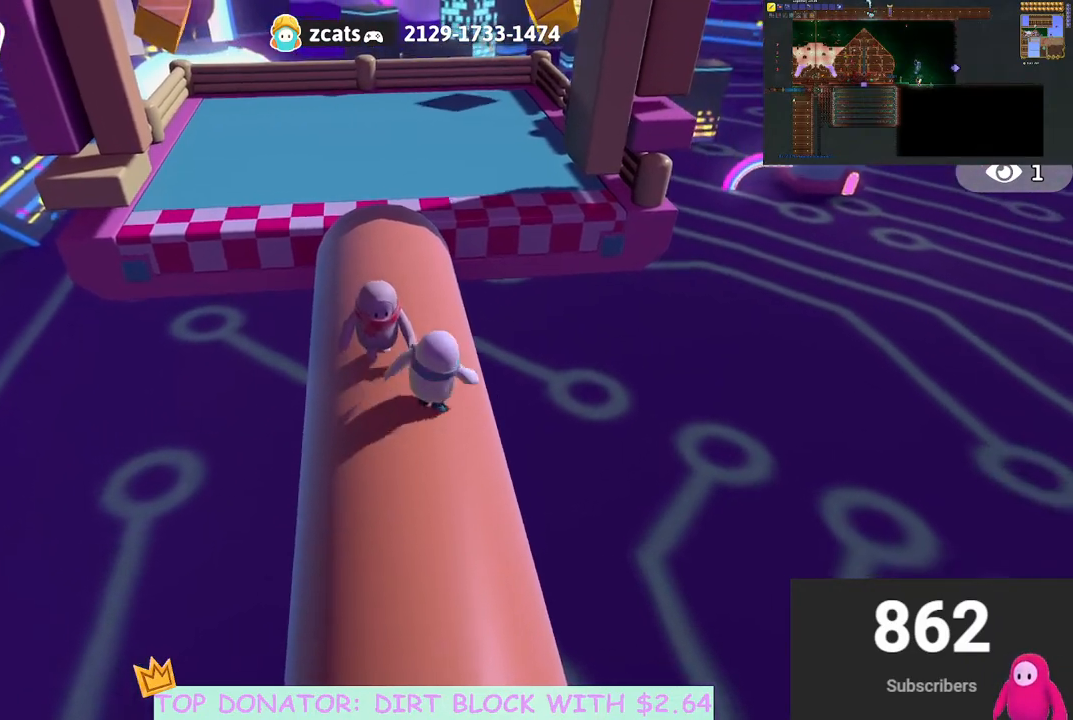
{"buttons": [], "left_stick": "up-right", "right_stick": "center", "events": [[83, "left_stick", "center"], [233, "left_stick", "up-left"], [333, "left_stick", "center"], [467, "left_stick", "up-right"]]}
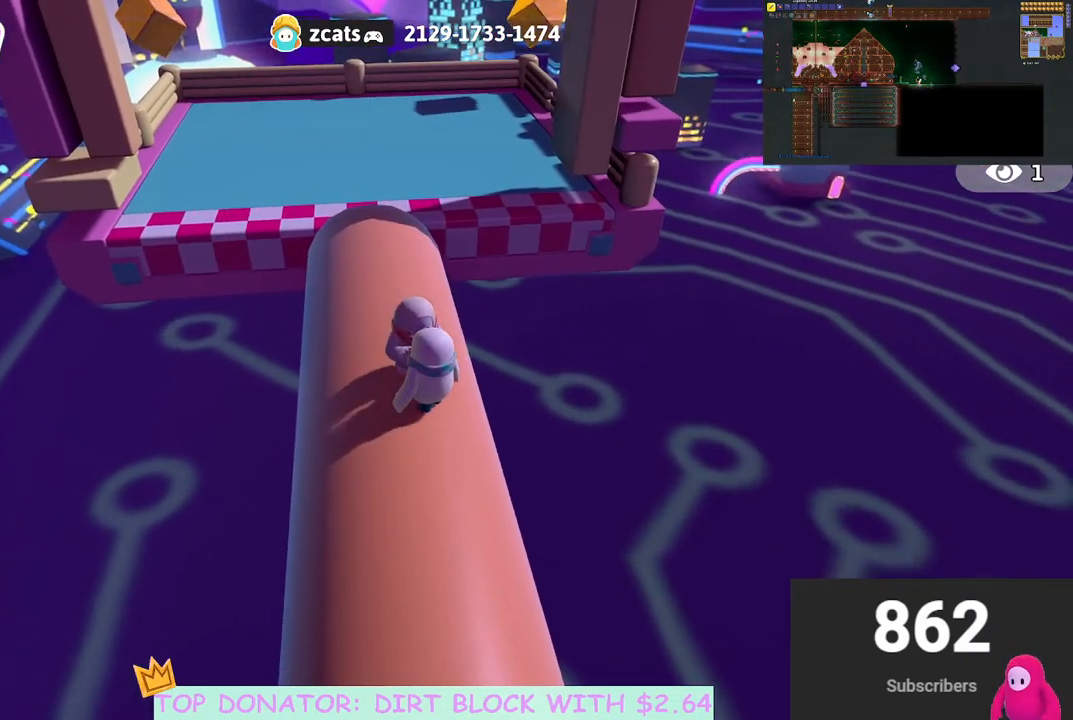
{"buttons": [], "left_stick": "left", "right_stick": "down-left", "events": [[100, "left_stick", "left"], [350, "right_stick", "down-left"]]}
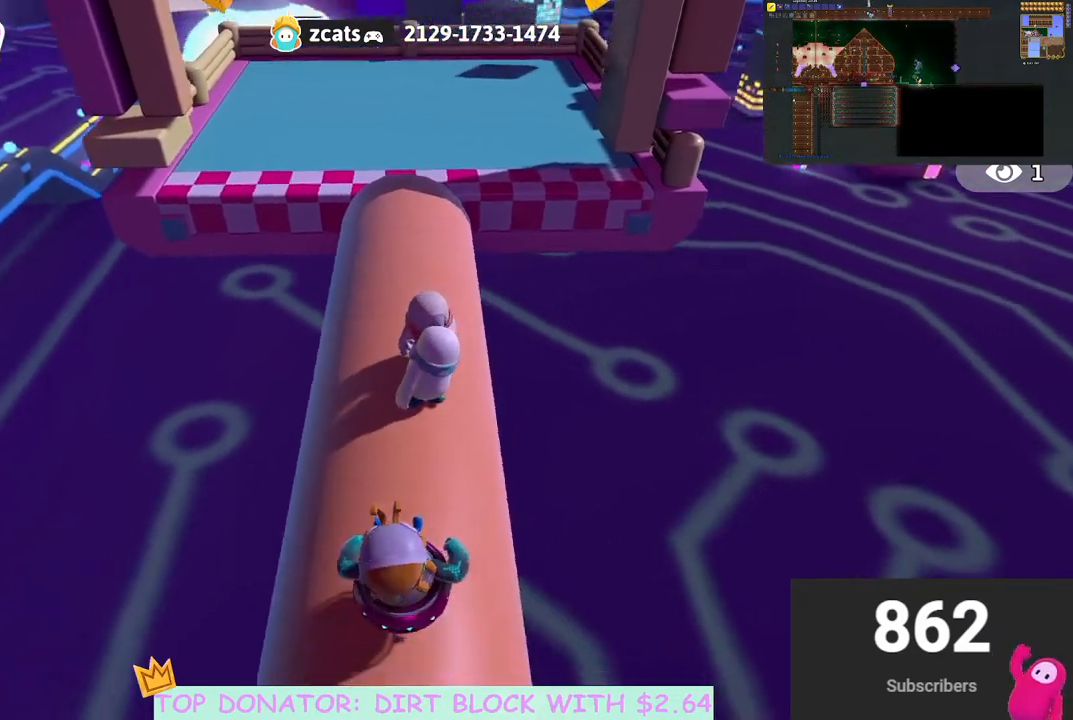
{"buttons": [], "left_stick": "left", "right_stick": "center", "events": [[50, "right_stick", "center"], [83, "left_stick", "down-left"], [250, "left_stick", "left"]]}
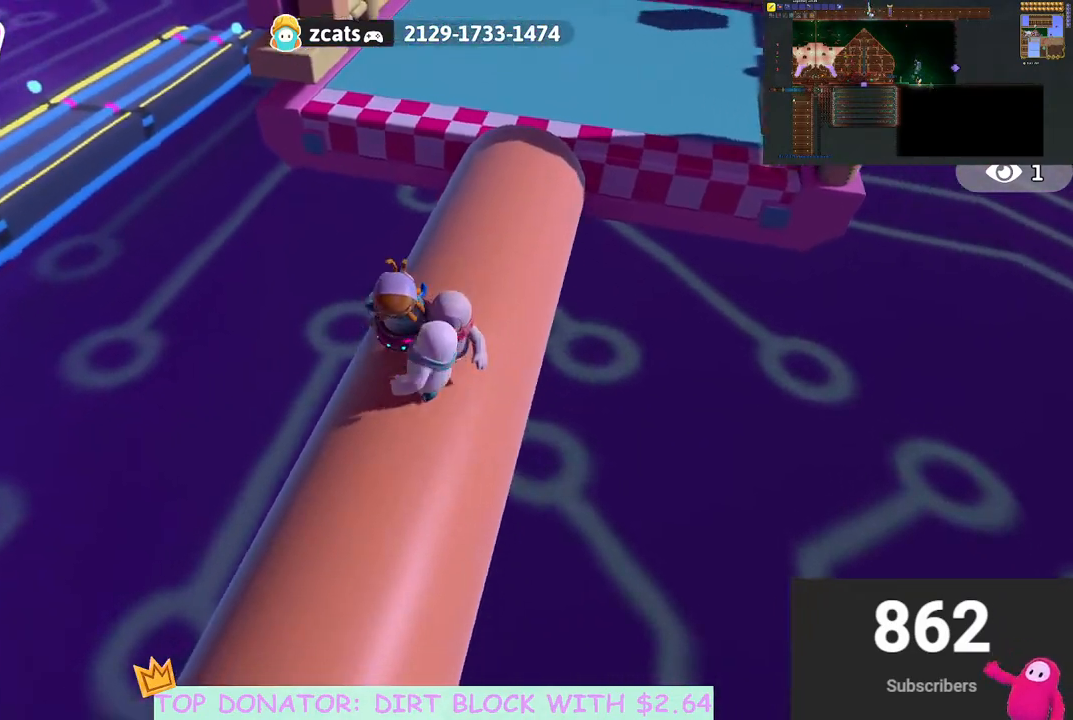
{"buttons": [], "left_stick": "up-right", "right_stick": "center", "events": [[67, "left_stick", "center"], [150, "left_stick", "down"], [400, "left_stick", "up-right"]]}
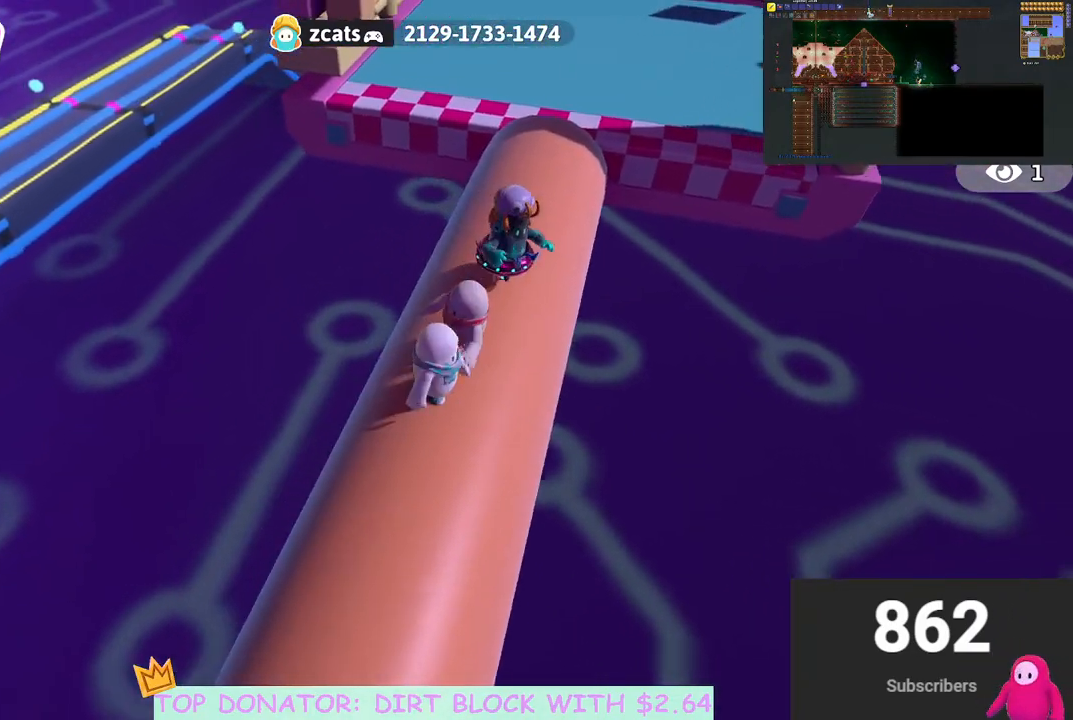
{"buttons": [], "left_stick": "down-right", "right_stick": "center", "events": [[33, "A", "down"], [183, "A", "up"], [317, "left_stick", "right"], [417, "left_stick", "down-right"]]}
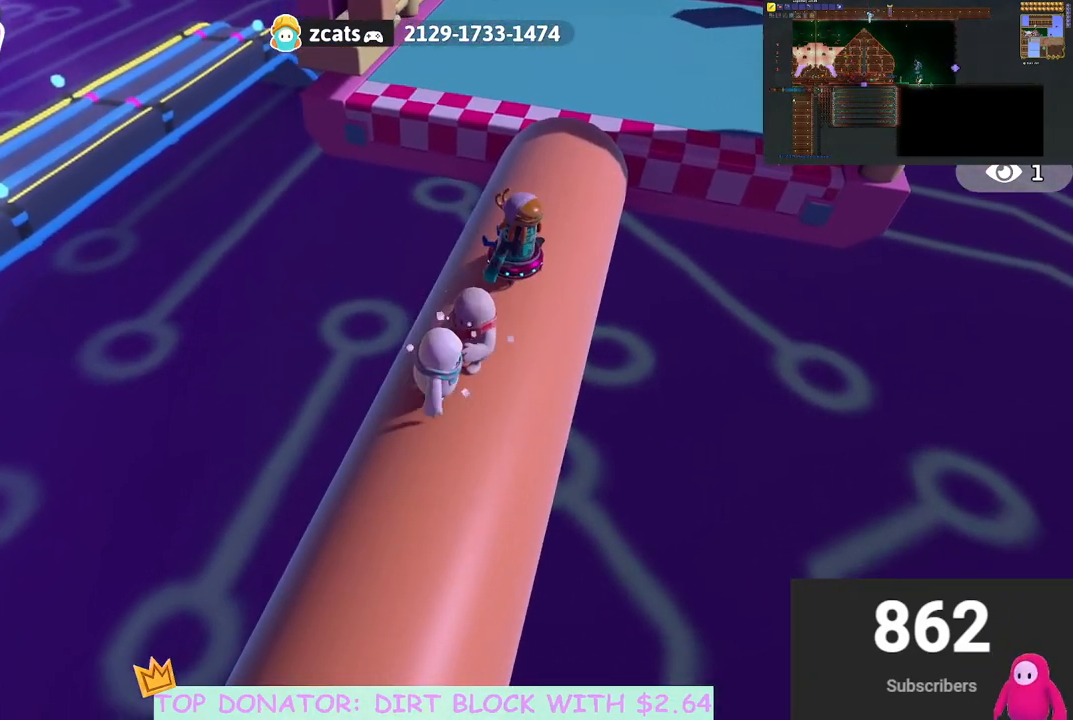
{"buttons": [], "left_stick": "down-right", "right_stick": "center", "events": [[83, "right_stick", "down-right"], [267, "right_stick", "center"]]}